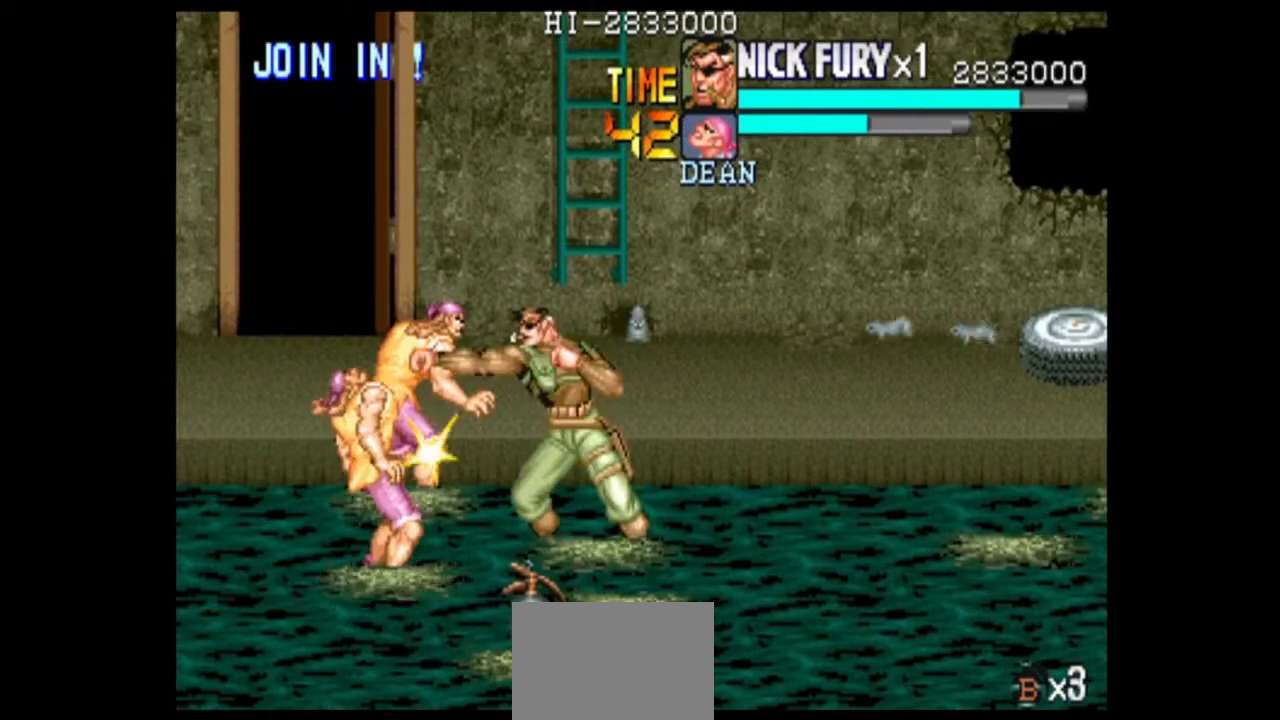
Gameplay with a controller (arcade stick); each line is a JSON object with the inputs held at the frame after it. "events" lists button and stick changes between this image and that frame as [ms after this image, input, new state], when the widget could be followed in between. Not read: L3 R3.
{"buttons": ["B"], "left_stick": "up", "events": [[83, "left_stick", "up"], [208, "B", "up"], [292, "B", "down"]]}
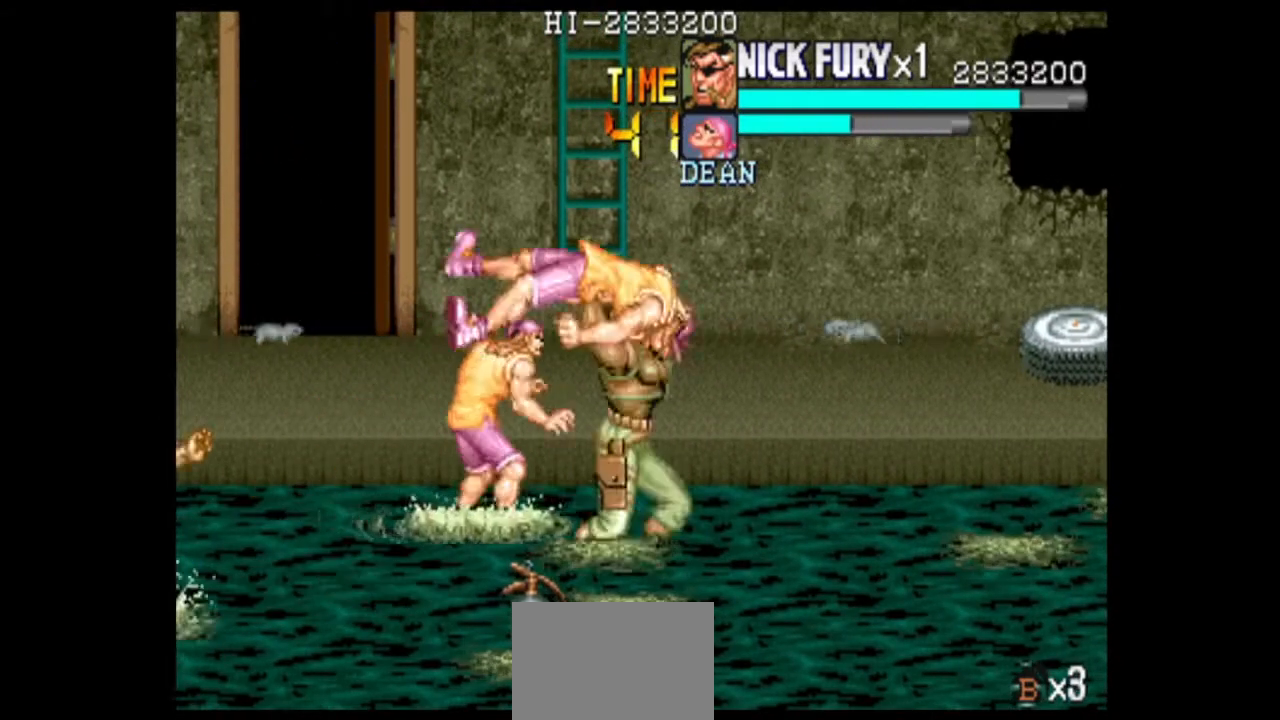
{"buttons": ["B"], "left_stick": "left", "events": [[125, "B", "up"], [208, "B", "down"], [292, "left_stick", "center"], [375, "left_stick", "up"], [458, "left_stick", "left"]]}
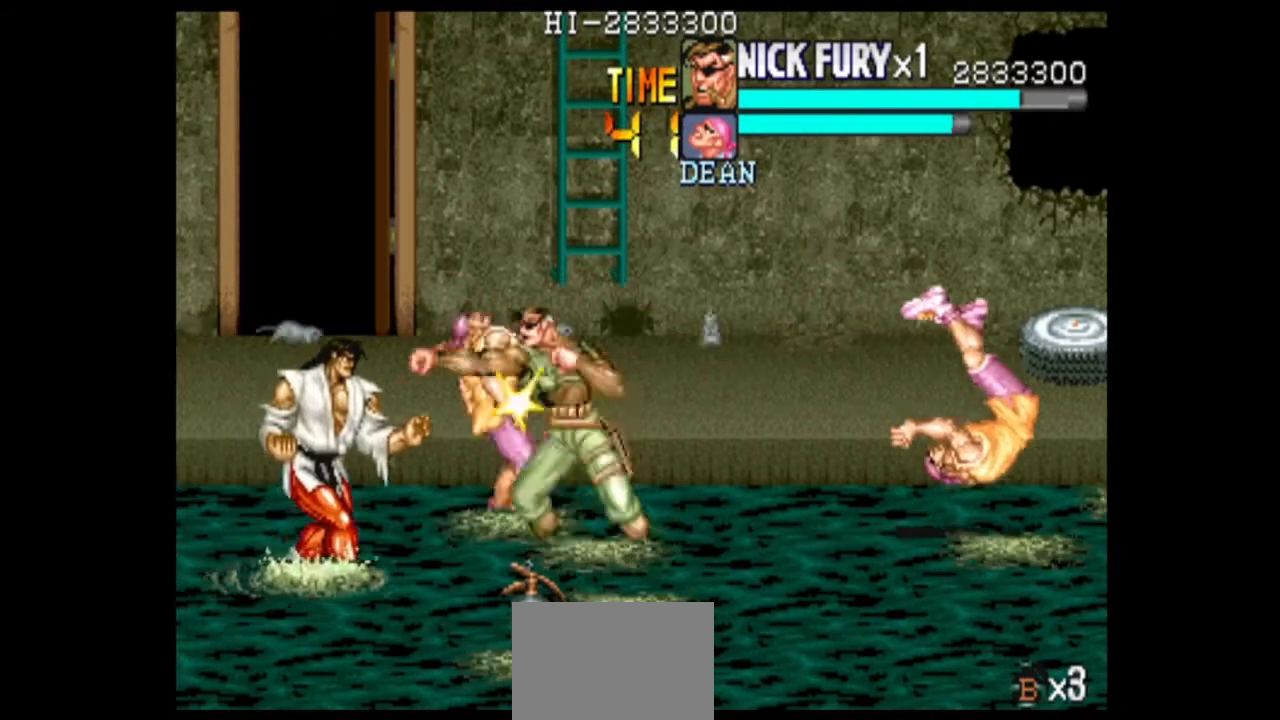
{"buttons": ["B"], "left_stick": "down", "events": [[208, "left_stick", "down"], [292, "B", "up"], [375, "B", "down"]]}
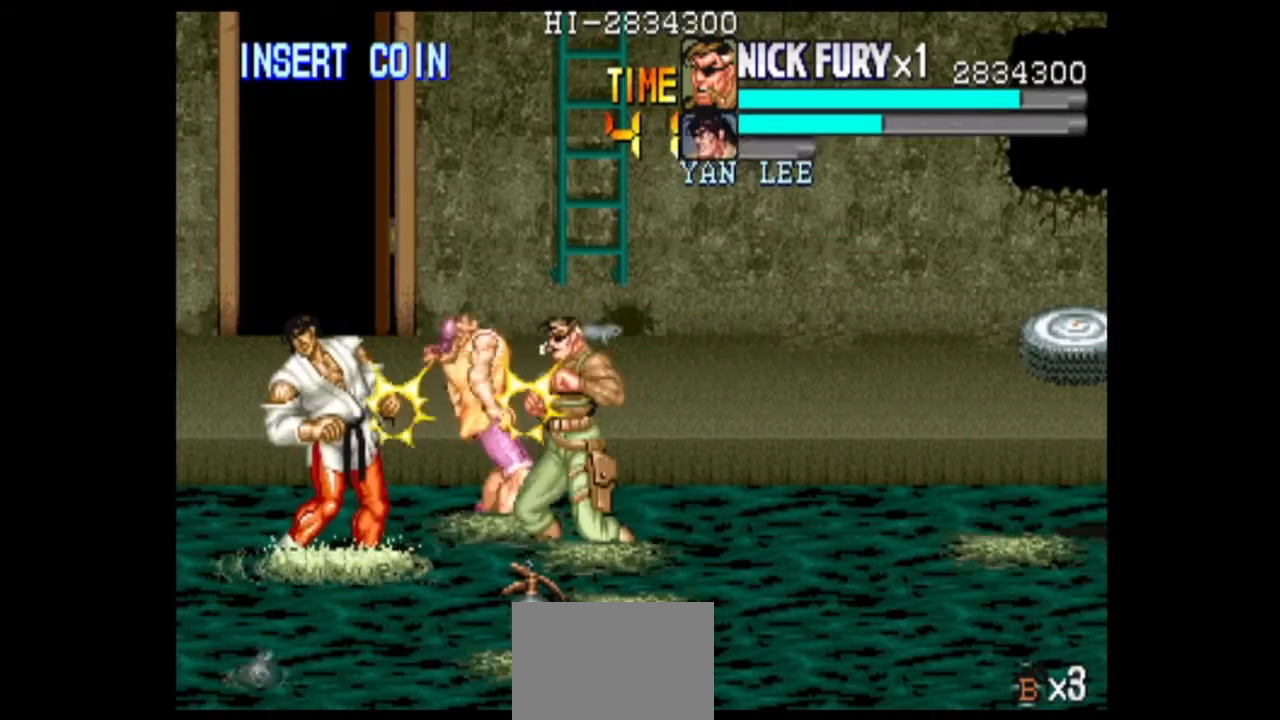
{"buttons": ["B"], "left_stick": "down", "events": [[208, "B", "up"], [292, "B", "down"]]}
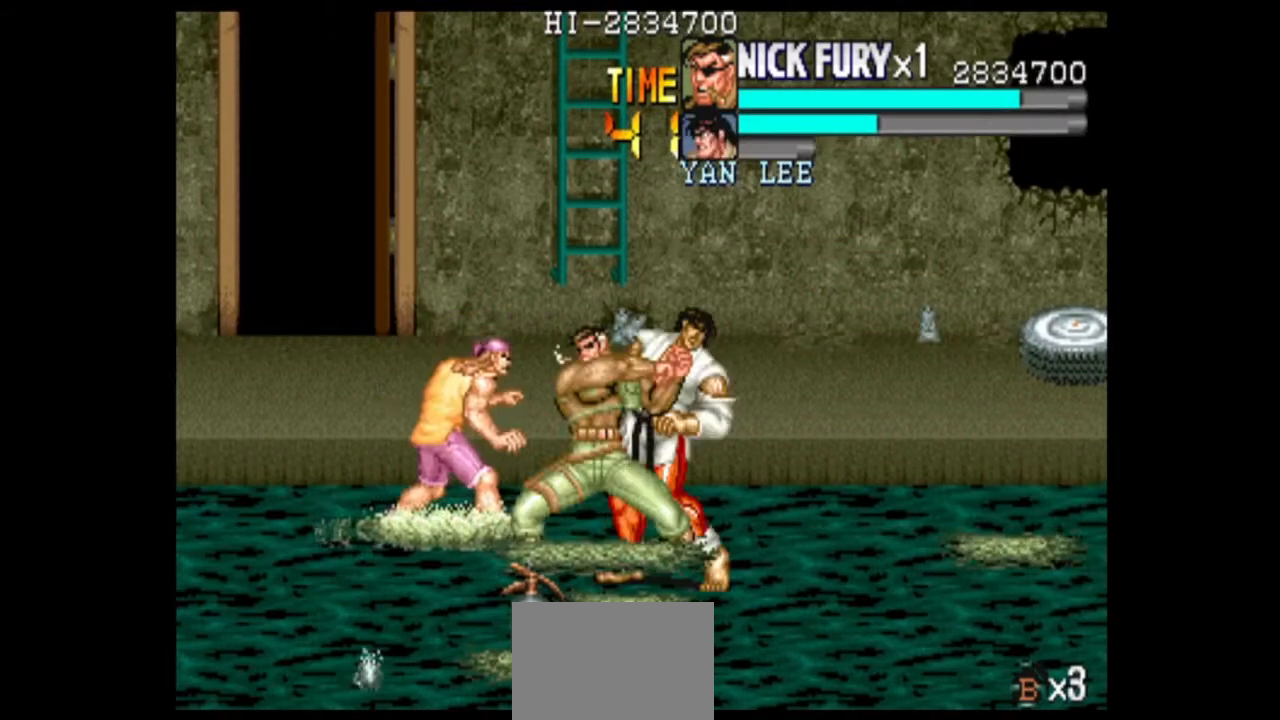
{"buttons": [], "left_stick": "center", "events": [[292, "B", "up"], [375, "left_stick", "center"]]}
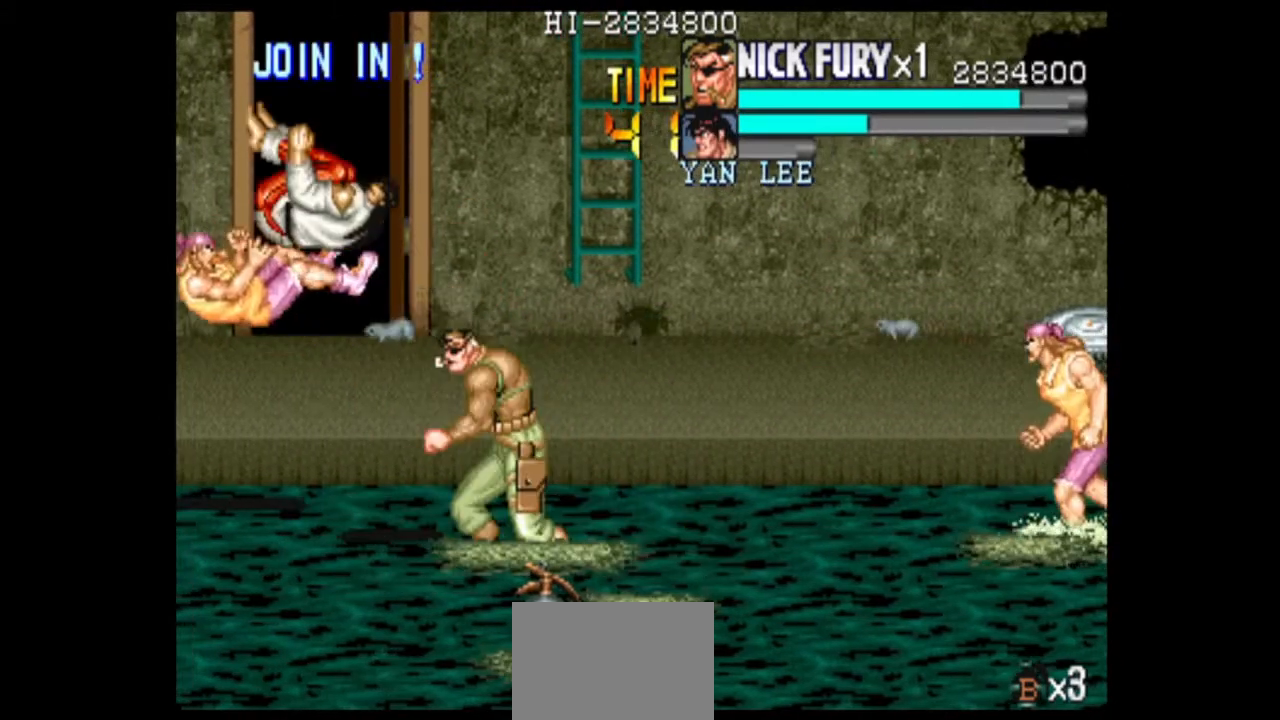
{"buttons": [], "left_stick": "center", "events": [[42, "left_stick", "right"], [125, "left_stick", "center"], [208, "left_stick", "right"], [500, "left_stick", "center"]]}
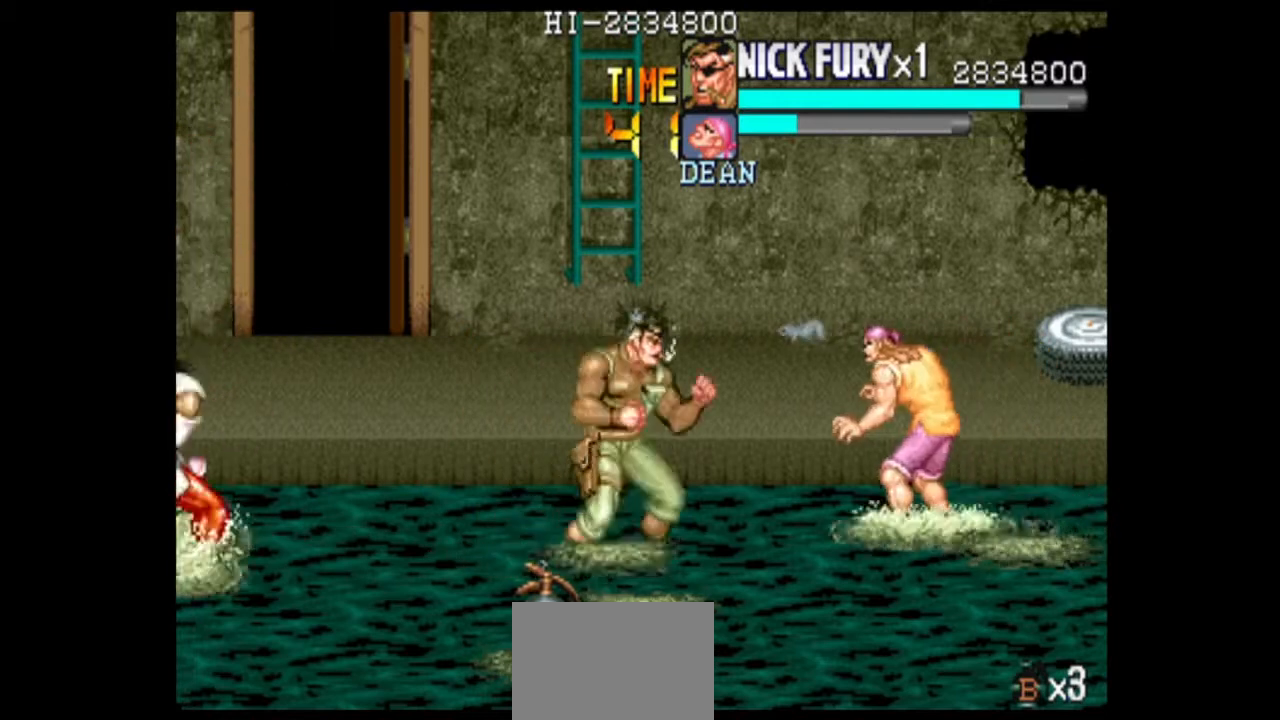
{"buttons": [], "left_stick": "up", "events": [[42, "left_stick", "right"], [167, "left_stick", "down"], [292, "left_stick", "up"], [375, "B", "down"], [458, "B", "up"]]}
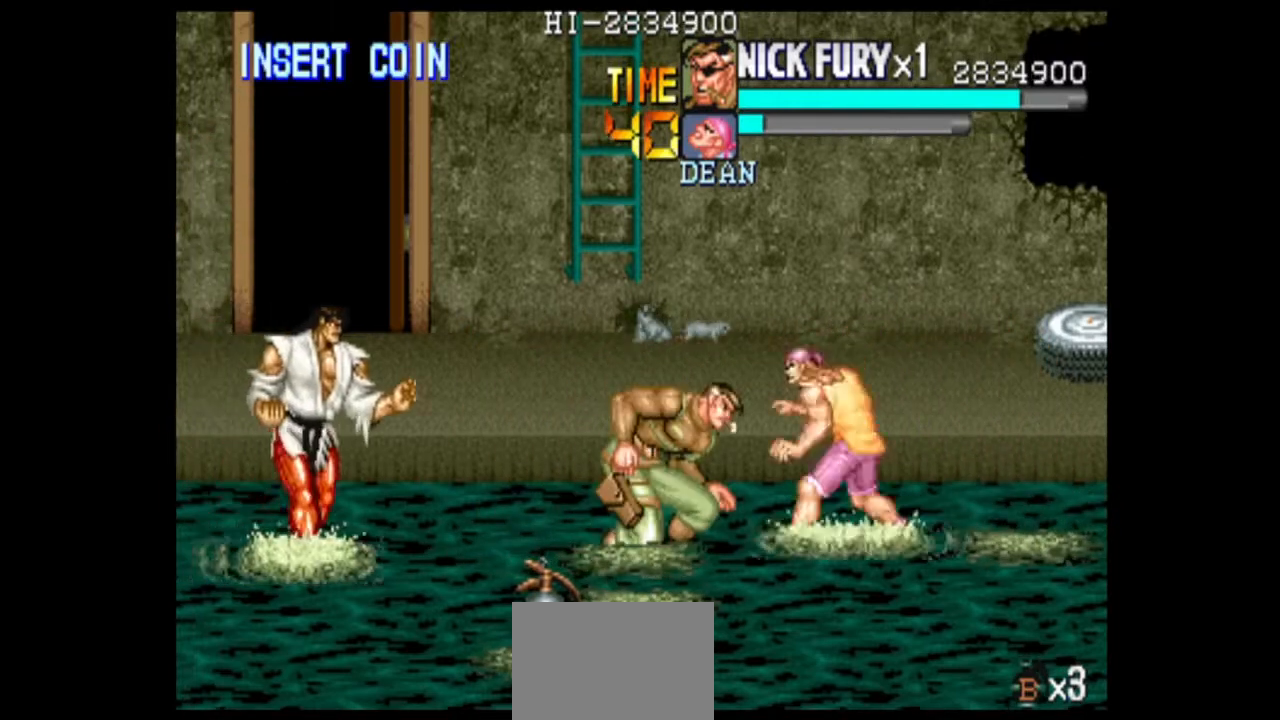
{"buttons": [], "left_stick": "left", "events": [[42, "B", "down"], [125, "left_stick", "down"], [333, "B", "up"], [333, "left_stick", "left"]]}
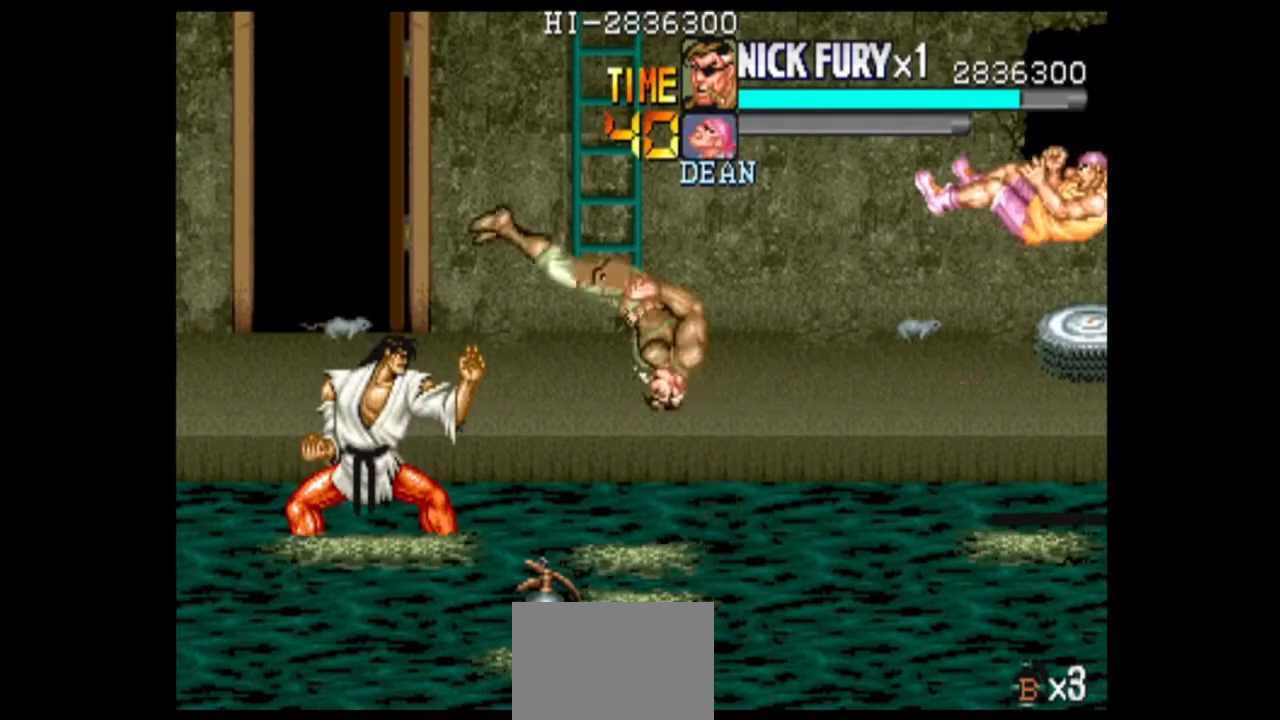
{"buttons": ["B"], "left_stick": "left", "events": [[42, "B", "down"], [125, "B", "up"], [333, "B", "down"]]}
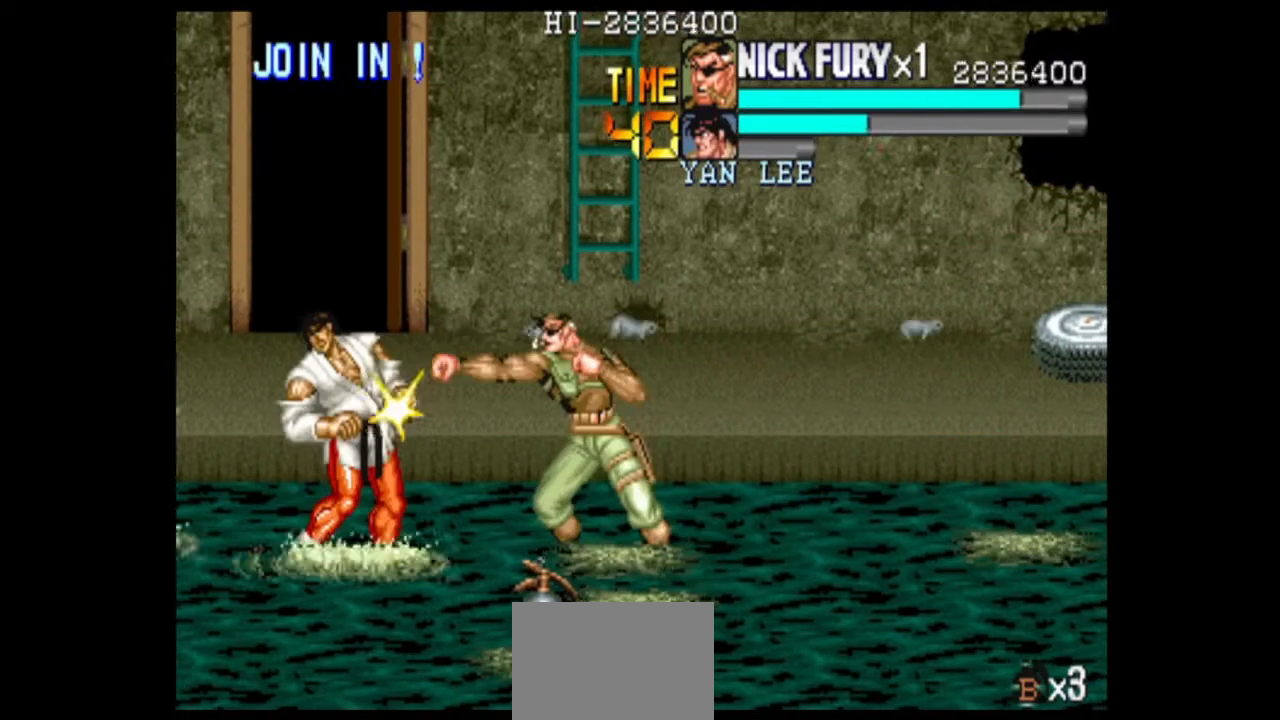
{"buttons": ["B"], "left_stick": "down", "events": [[125, "left_stick", "down-left"], [417, "left_stick", "down"]]}
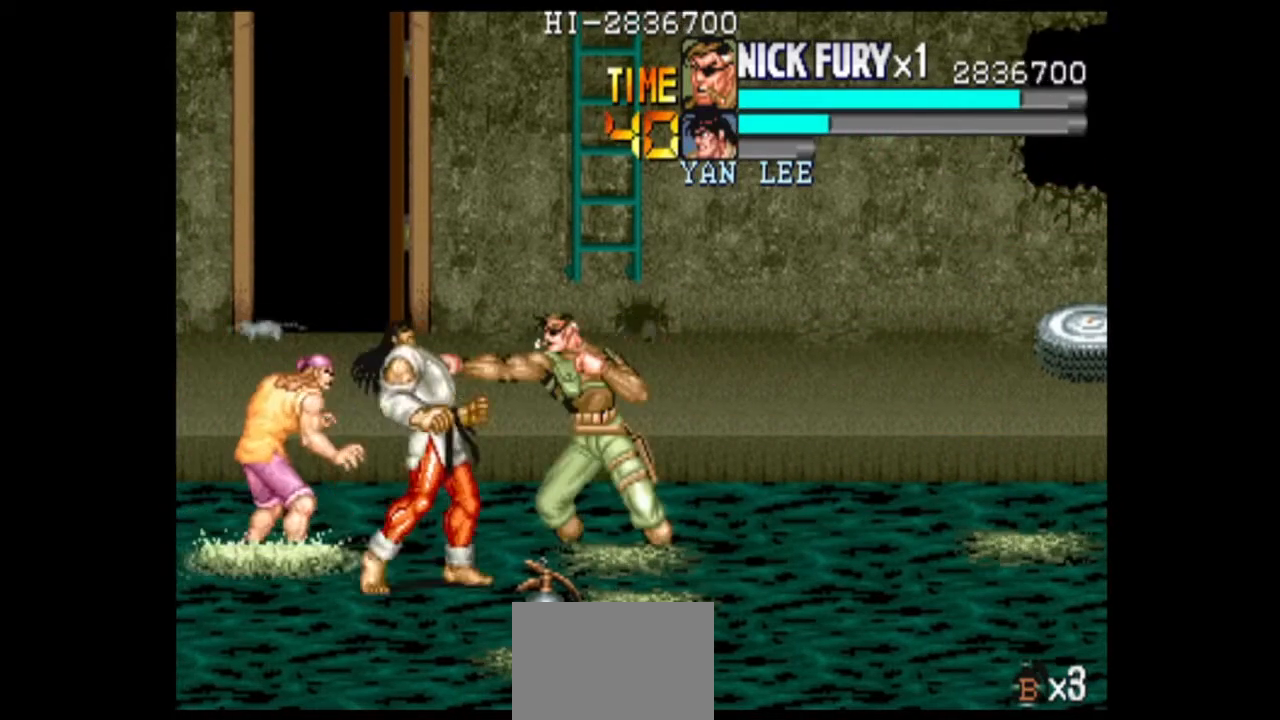
{"buttons": ["B"], "left_stick": "down", "events": []}
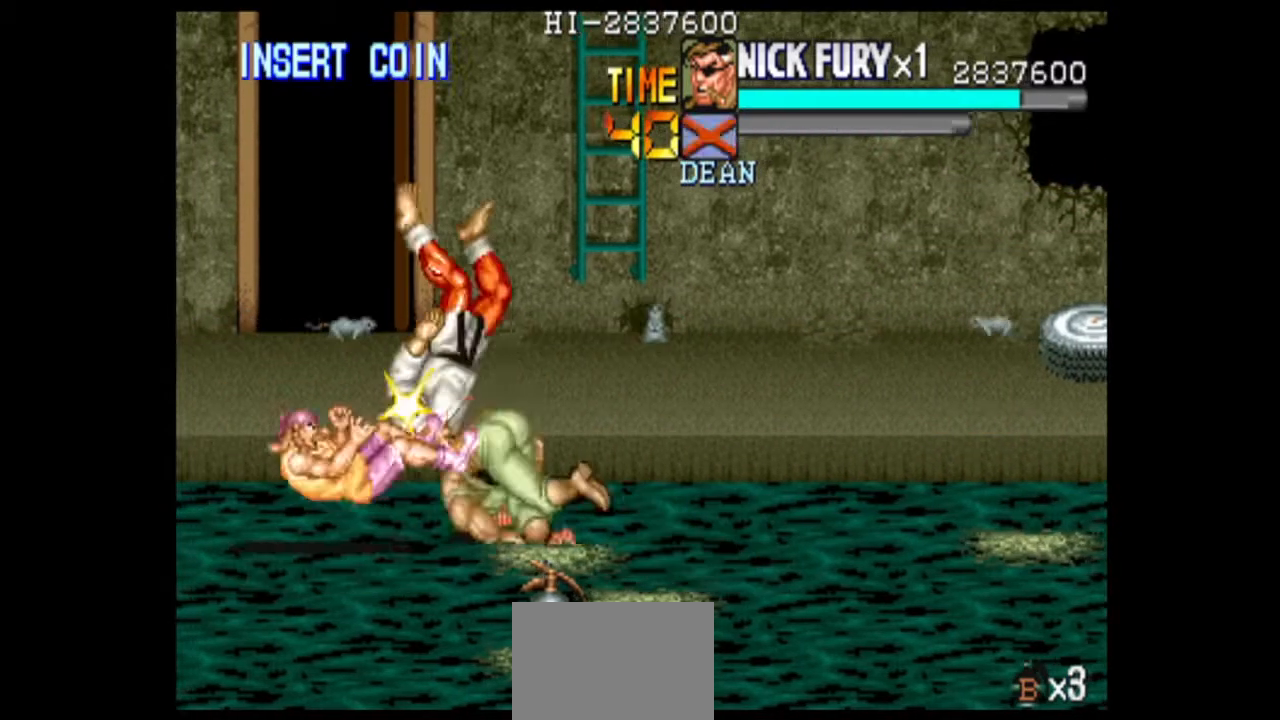
{"buttons": [], "left_stick": "center", "events": [[42, "B", "up"], [42, "left_stick", "center"]]}
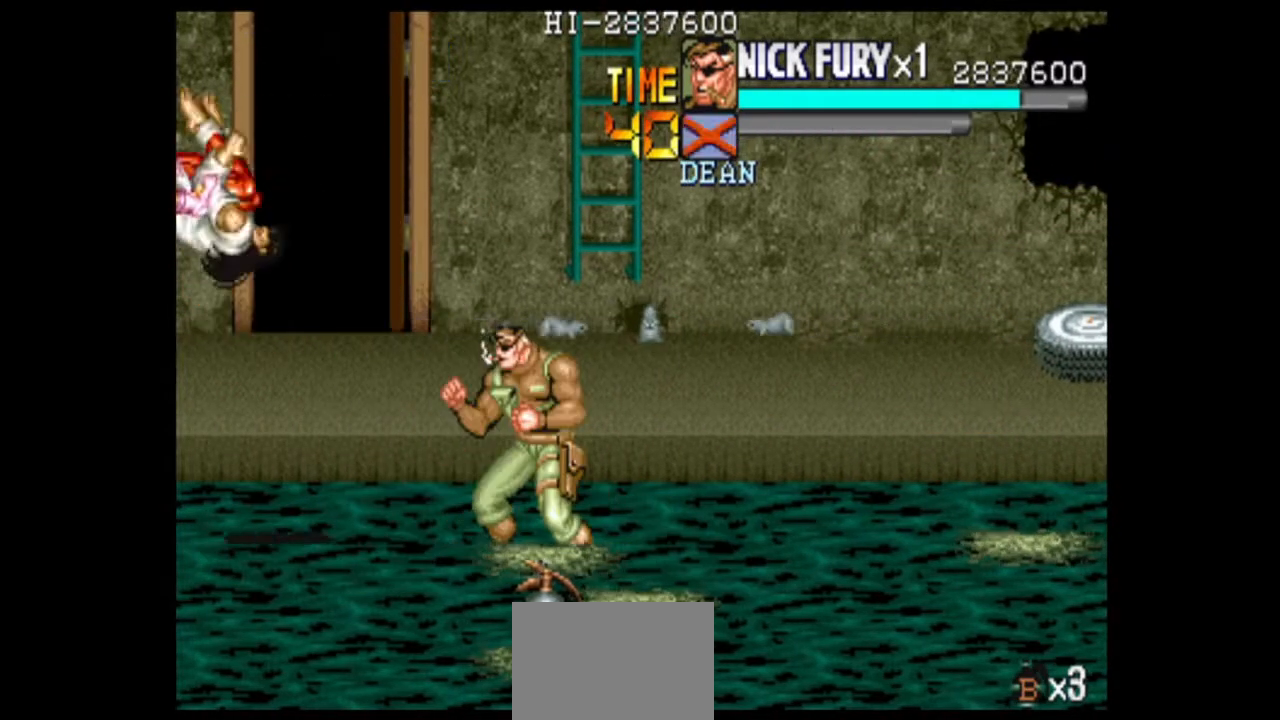
{"buttons": [], "left_stick": "up-right", "events": [[208, "left_stick", "down"], [500, "left_stick", "up-right"]]}
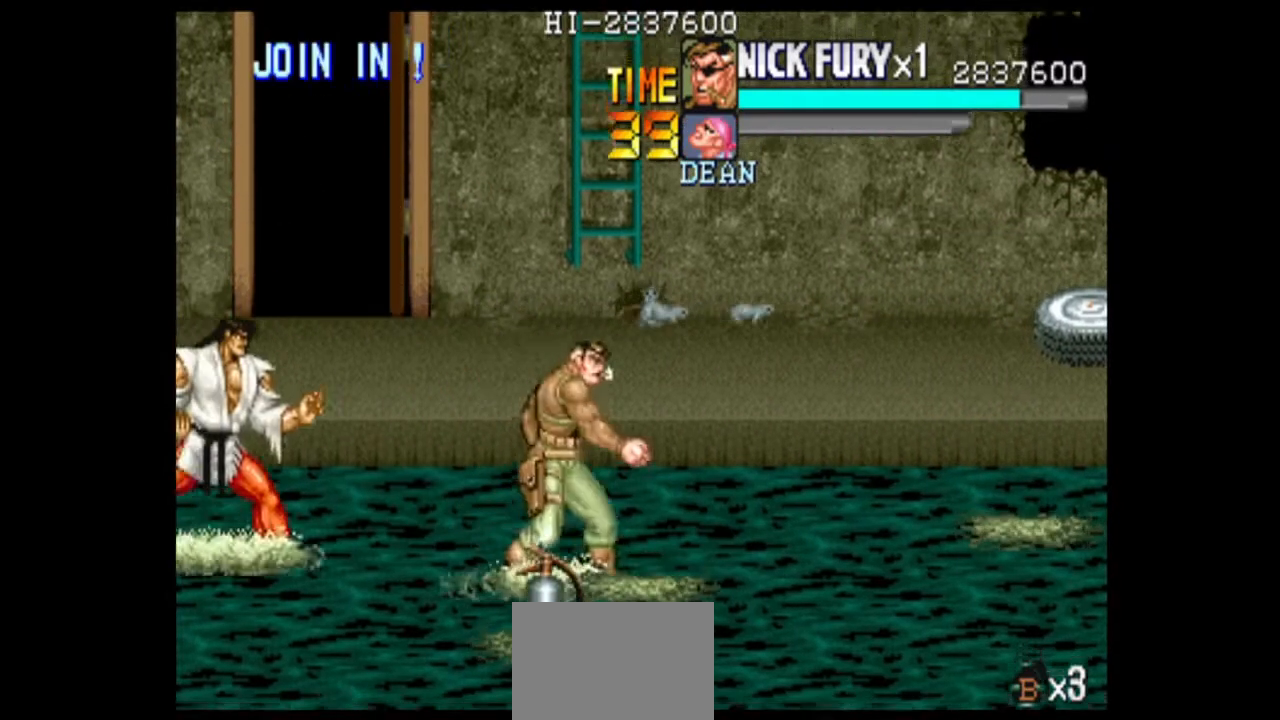
{"buttons": ["B"], "left_stick": "down-left", "events": [[208, "left_stick", "left"], [458, "B", "down"], [458, "left_stick", "down-left"]]}
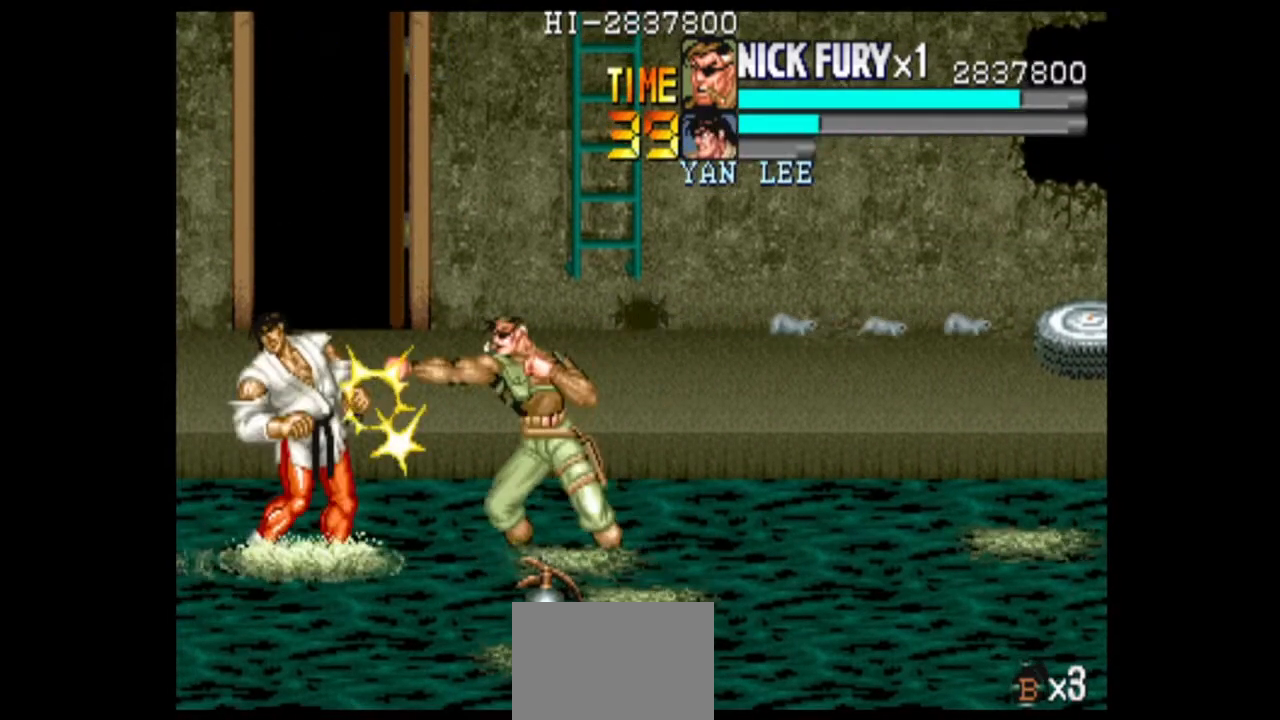
{"buttons": ["B"], "left_stick": "down", "events": [[42, "B", "up"], [83, "left_stick", "down"], [375, "B", "down"]]}
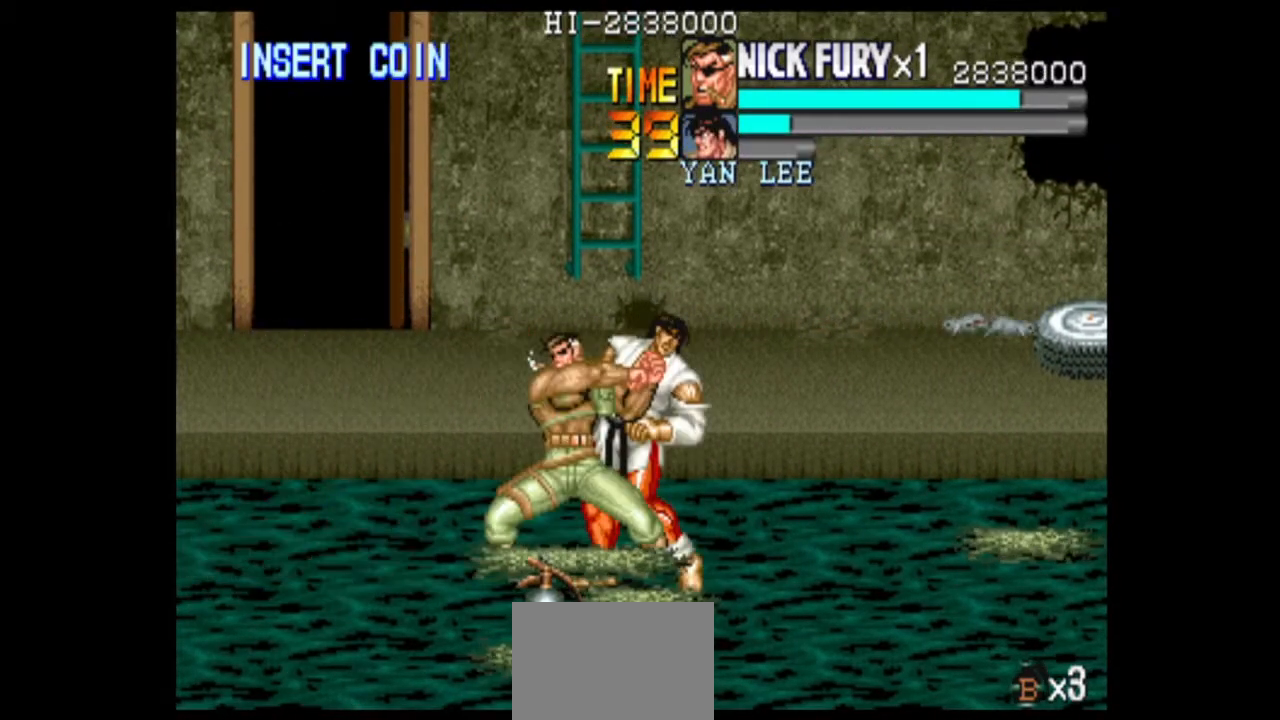
{"buttons": [], "left_stick": "center", "events": [[333, "B", "up"], [417, "left_stick", "center"]]}
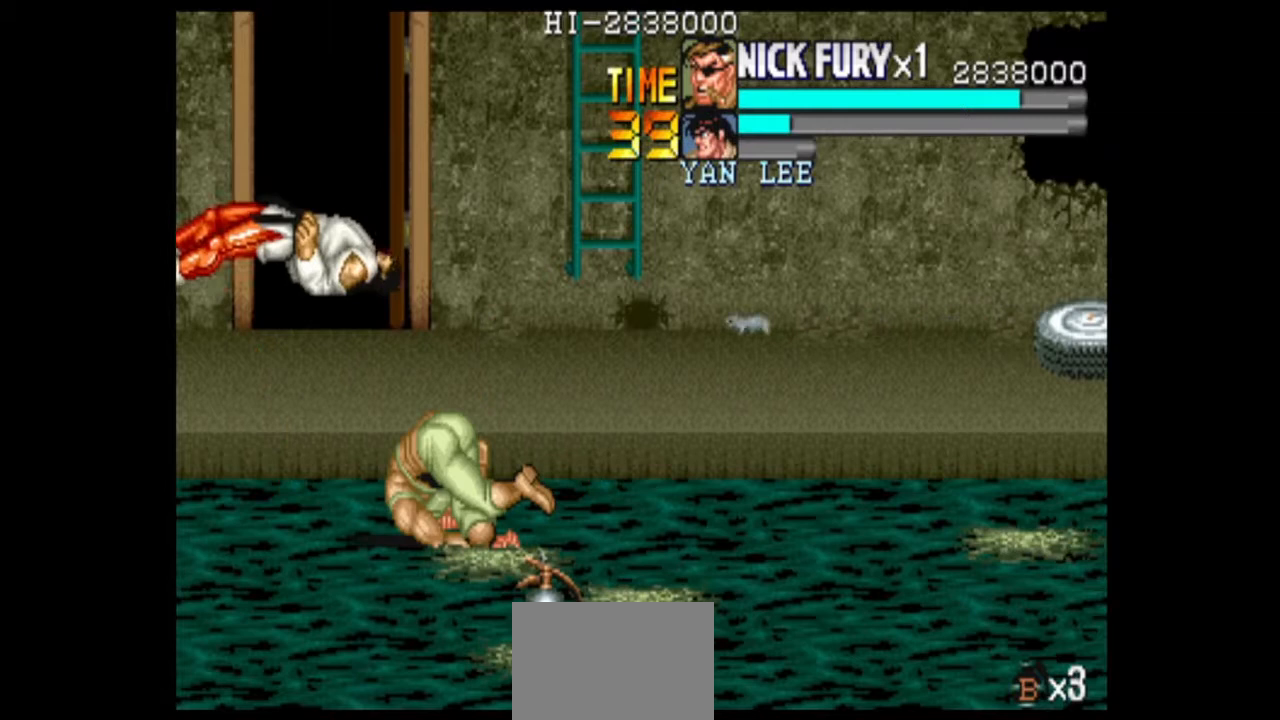
{"buttons": [], "left_stick": "right", "events": [[333, "left_stick", "down"], [458, "left_stick", "right"]]}
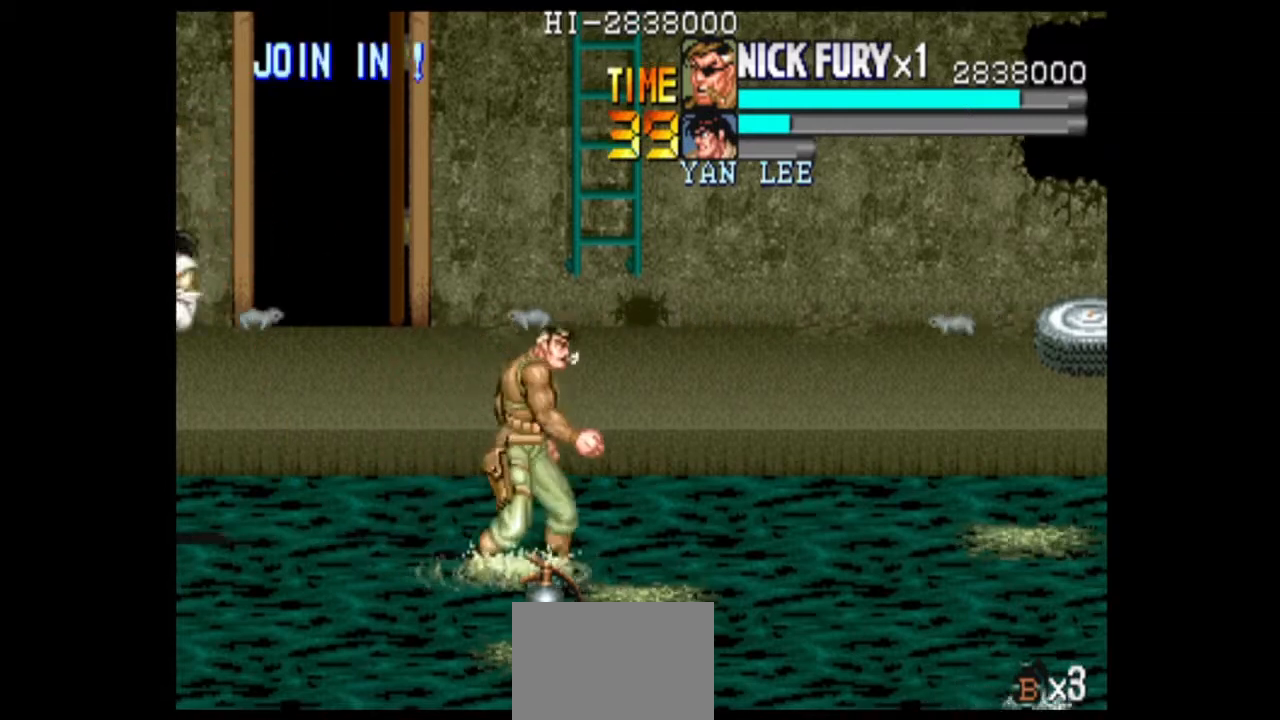
{"buttons": [], "left_stick": "left", "events": [[375, "left_stick", "up"], [458, "left_stick", "left"]]}
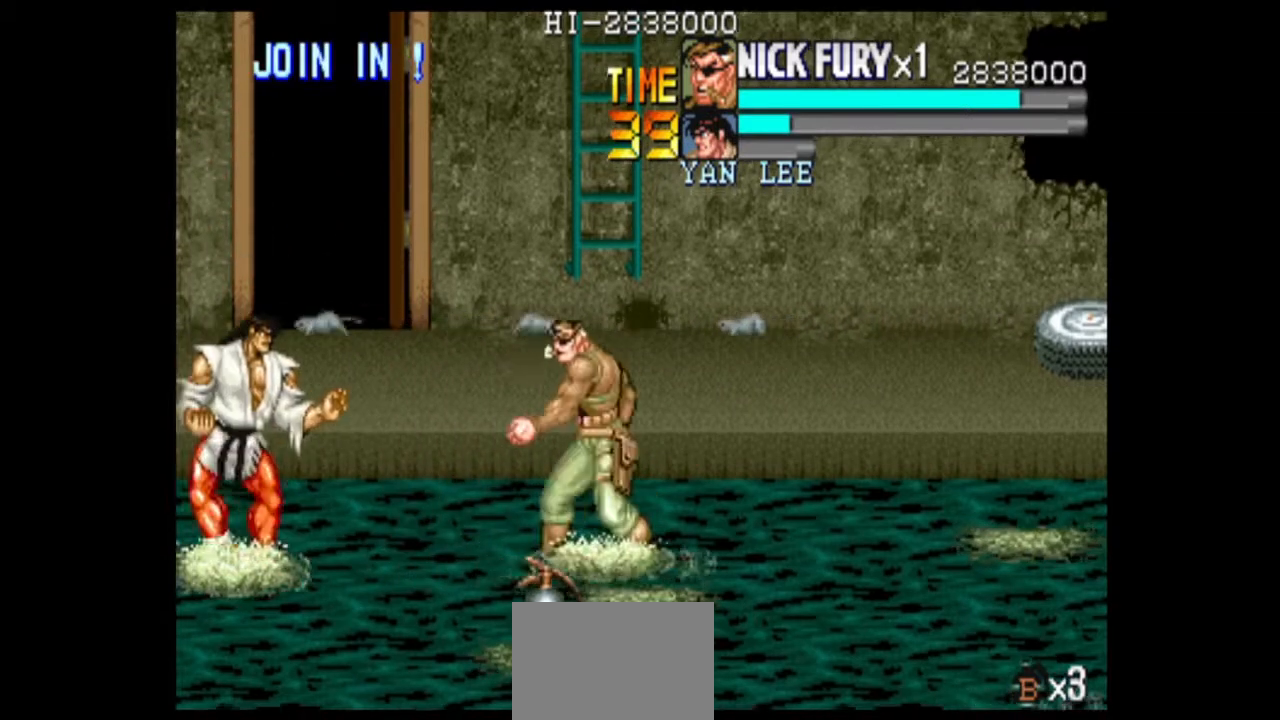
{"buttons": ["B"], "left_stick": "up-left", "events": [[42, "left_stick", "down"], [125, "left_stick", "left"], [208, "B", "down"], [208, "left_stick", "up"], [292, "left_stick", "up-left"]]}
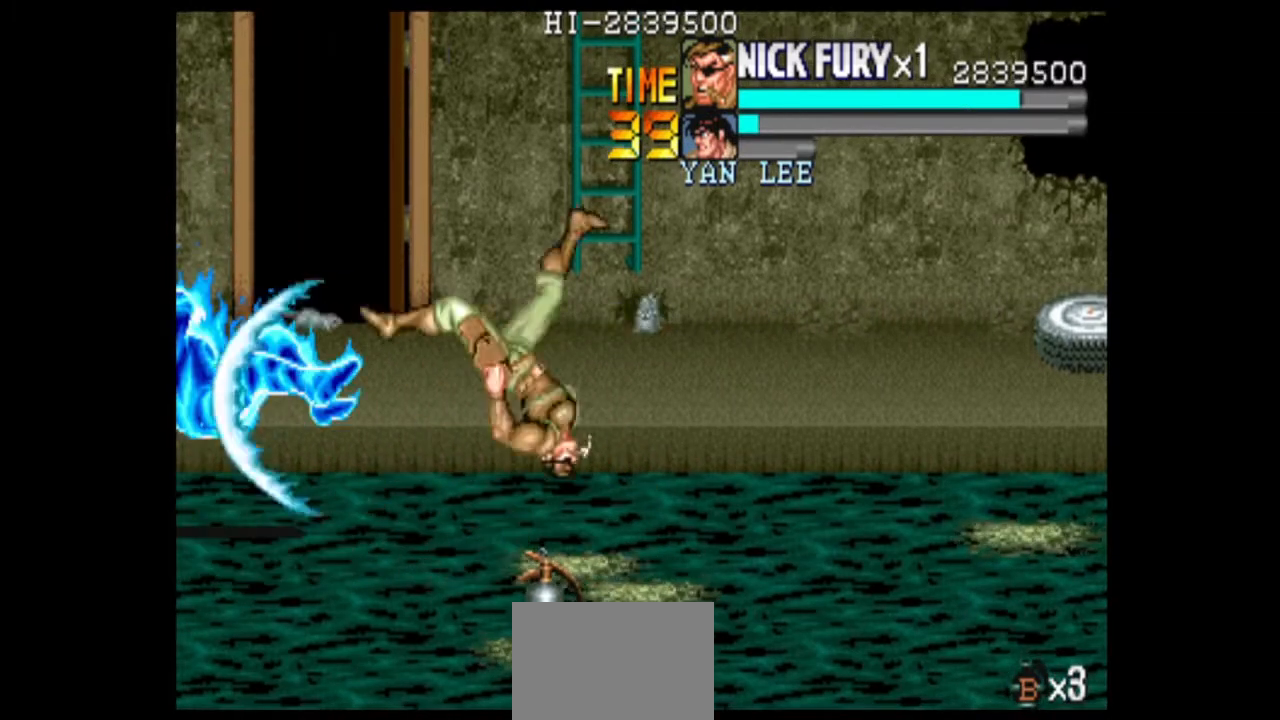
{"buttons": [], "left_stick": "center", "events": [[167, "B", "up"], [250, "left_stick", "center"]]}
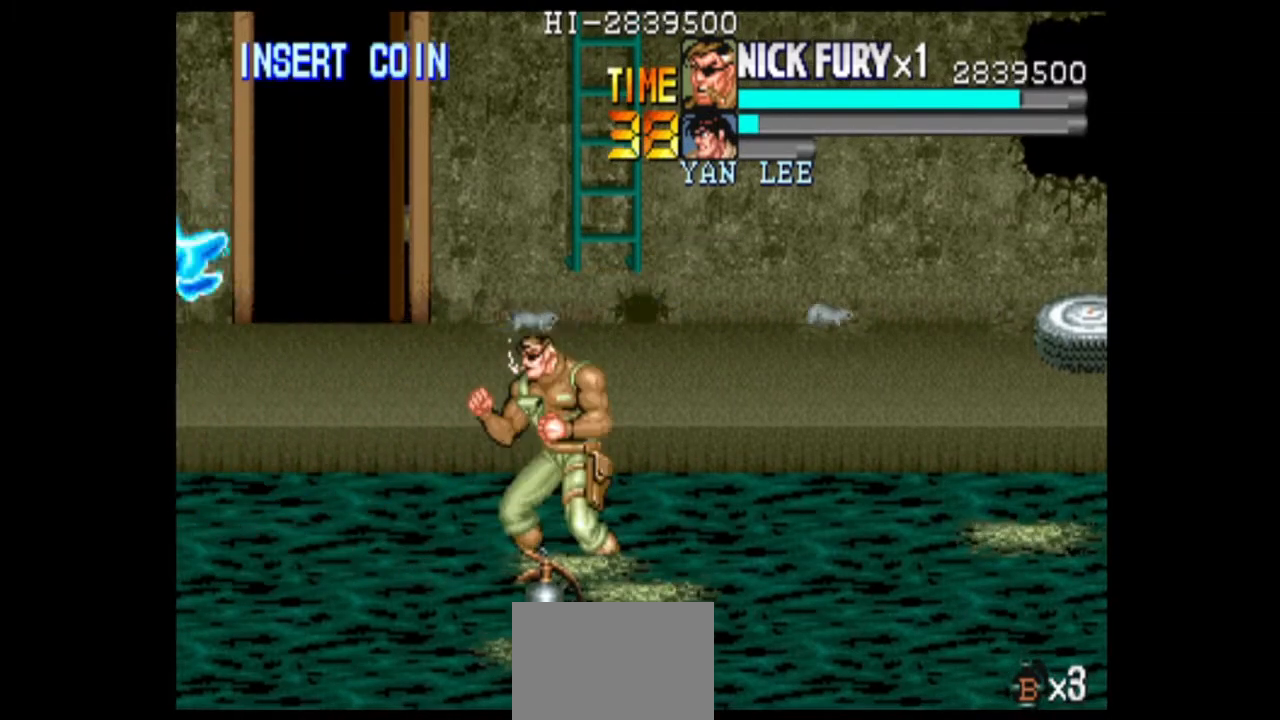
{"buttons": [], "left_stick": "left", "events": [[167, "left_stick", "right"], [250, "left_stick", "center"], [333, "left_stick", "down-right"], [417, "left_stick", "center"], [500, "left_stick", "left"]]}
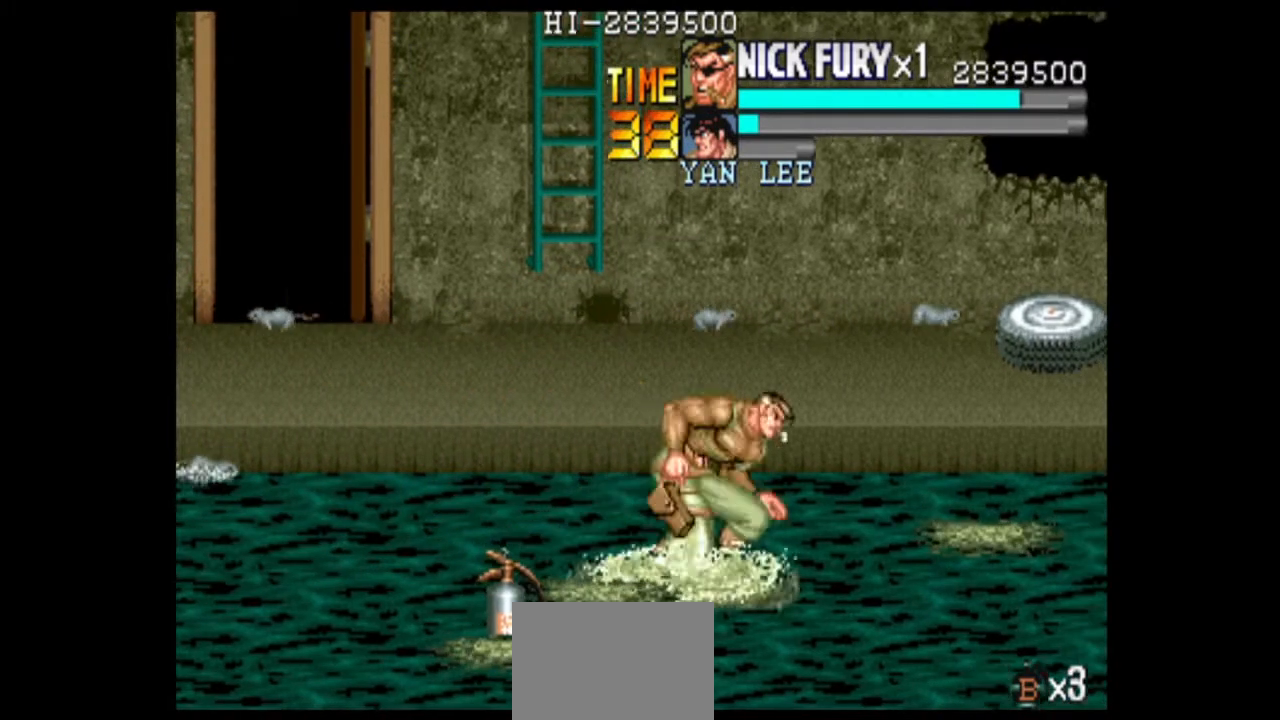
{"buttons": [], "left_stick": "down-left", "events": [[83, "left_stick", "down-left"]]}
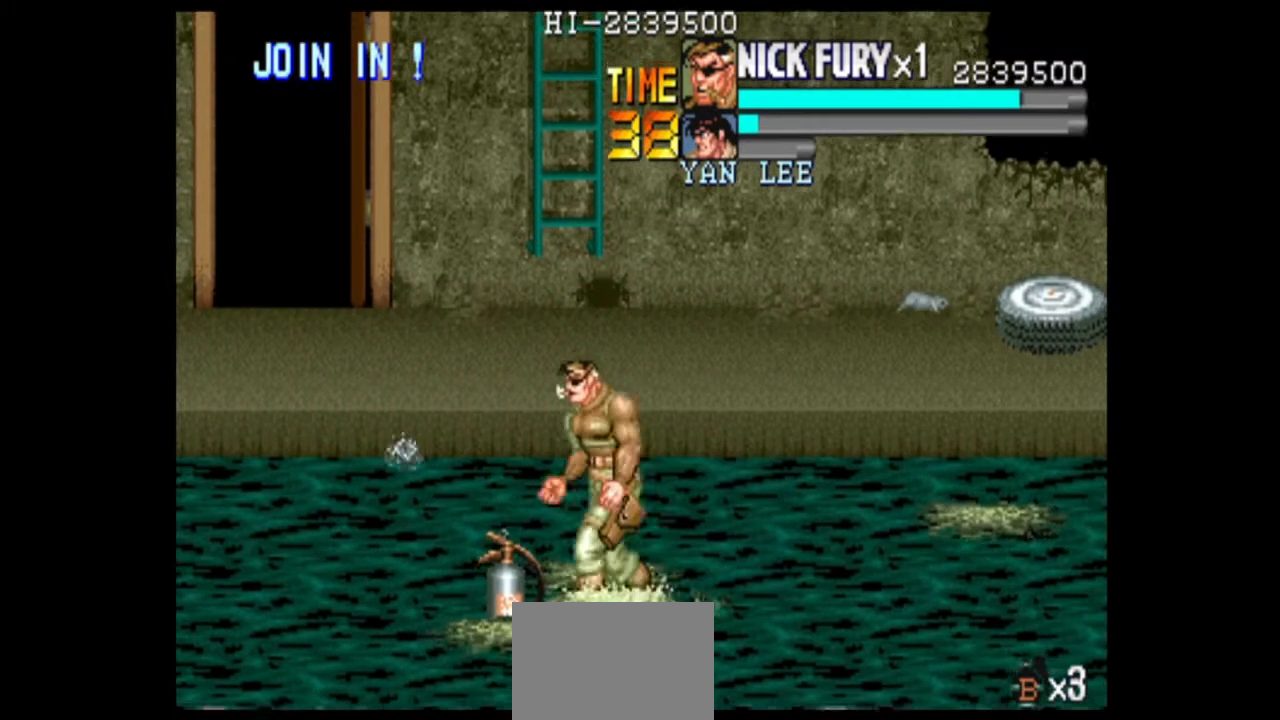
{"buttons": [], "left_stick": "up-right", "events": [[167, "left_stick", "left"], [250, "B", "down"], [292, "left_stick", "center"], [333, "B", "up"], [417, "left_stick", "up-right"]]}
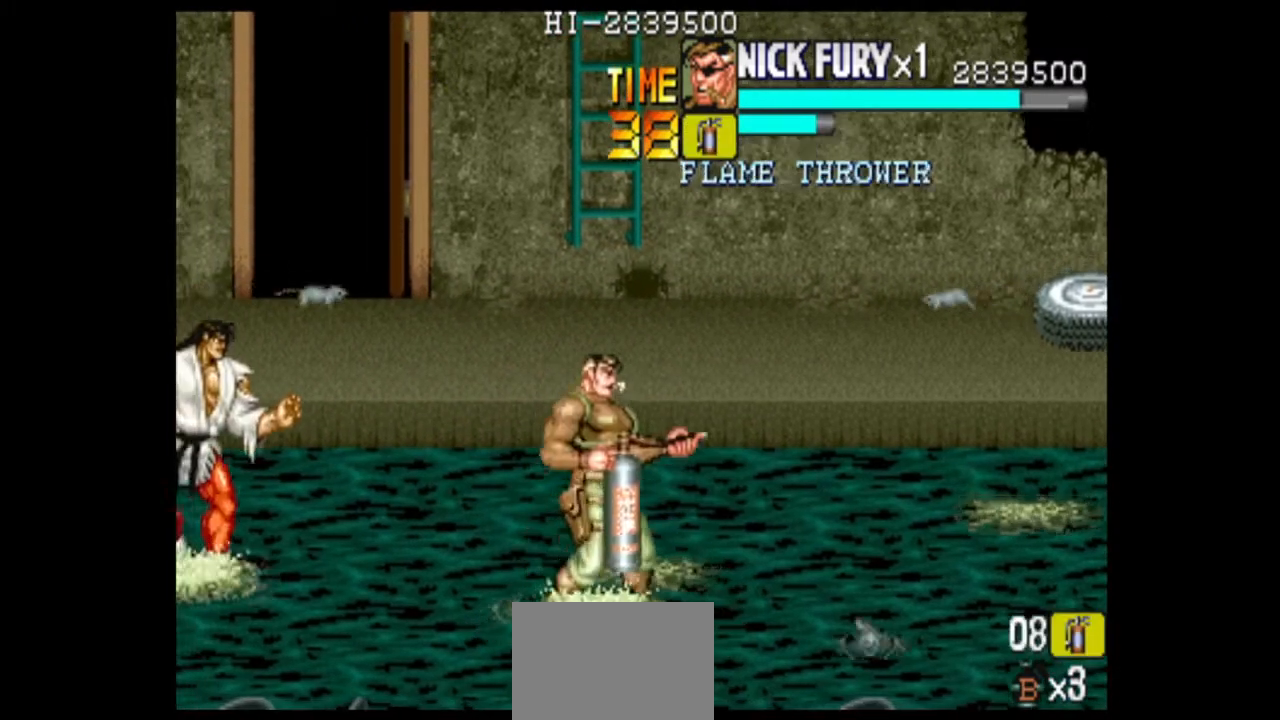
{"buttons": ["B"], "left_stick": "left", "events": [[208, "left_stick", "up-left"], [292, "B", "down"], [292, "left_stick", "left"], [375, "B", "up"], [458, "B", "down"]]}
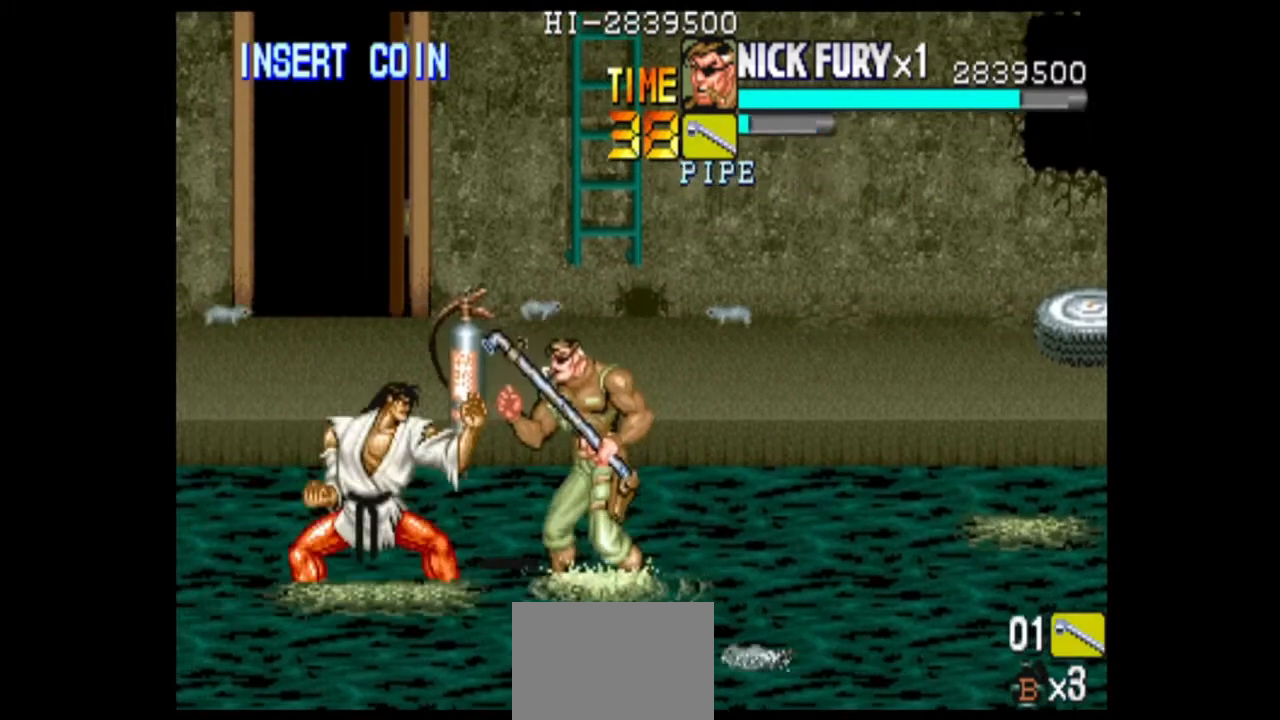
{"buttons": [], "left_stick": "left", "events": [[458, "B", "up"]]}
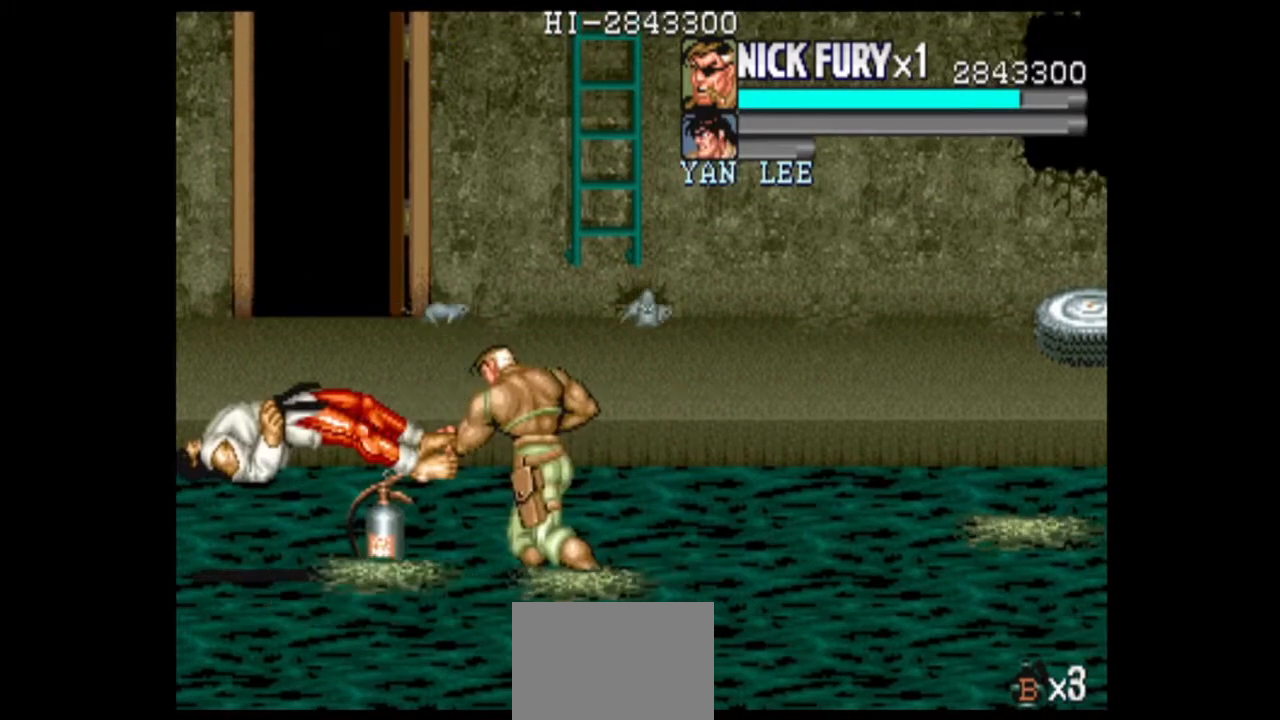
{"buttons": [], "left_stick": "right", "events": [[42, "left_stick", "center"], [250, "left_stick", "right"]]}
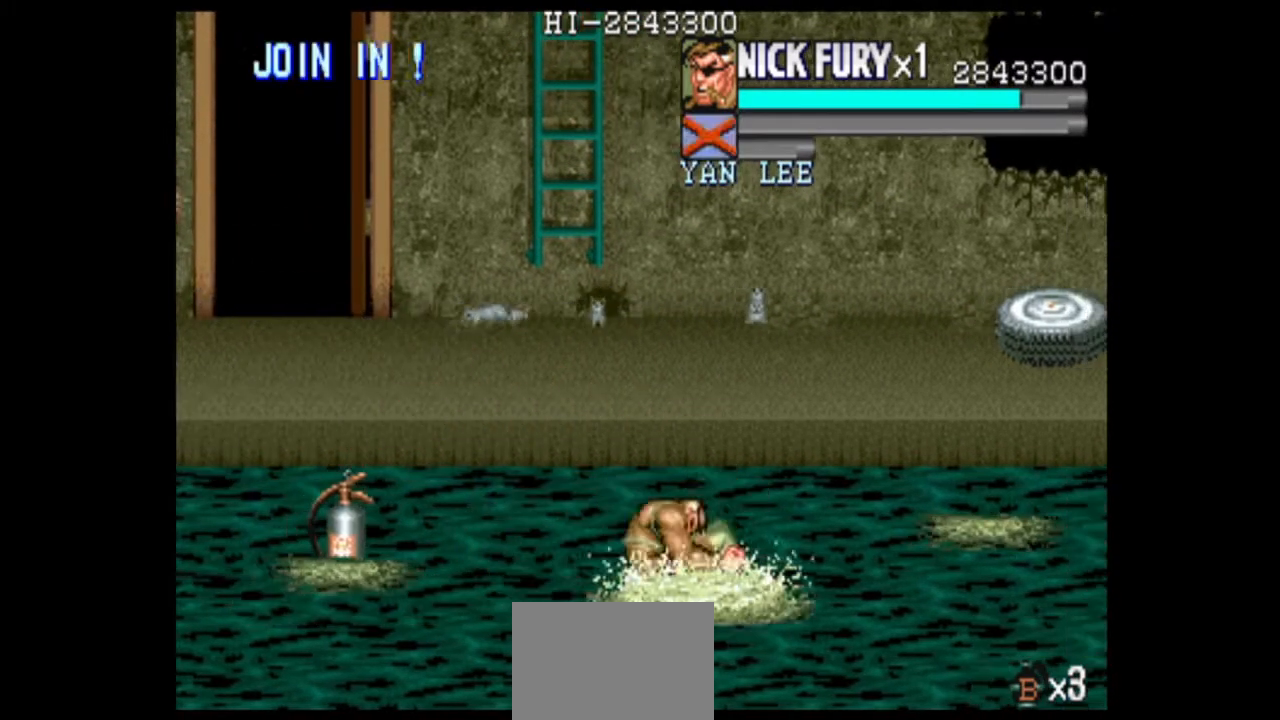
{"buttons": [], "left_stick": "left", "events": [[83, "left_stick", "center"], [500, "left_stick", "left"]]}
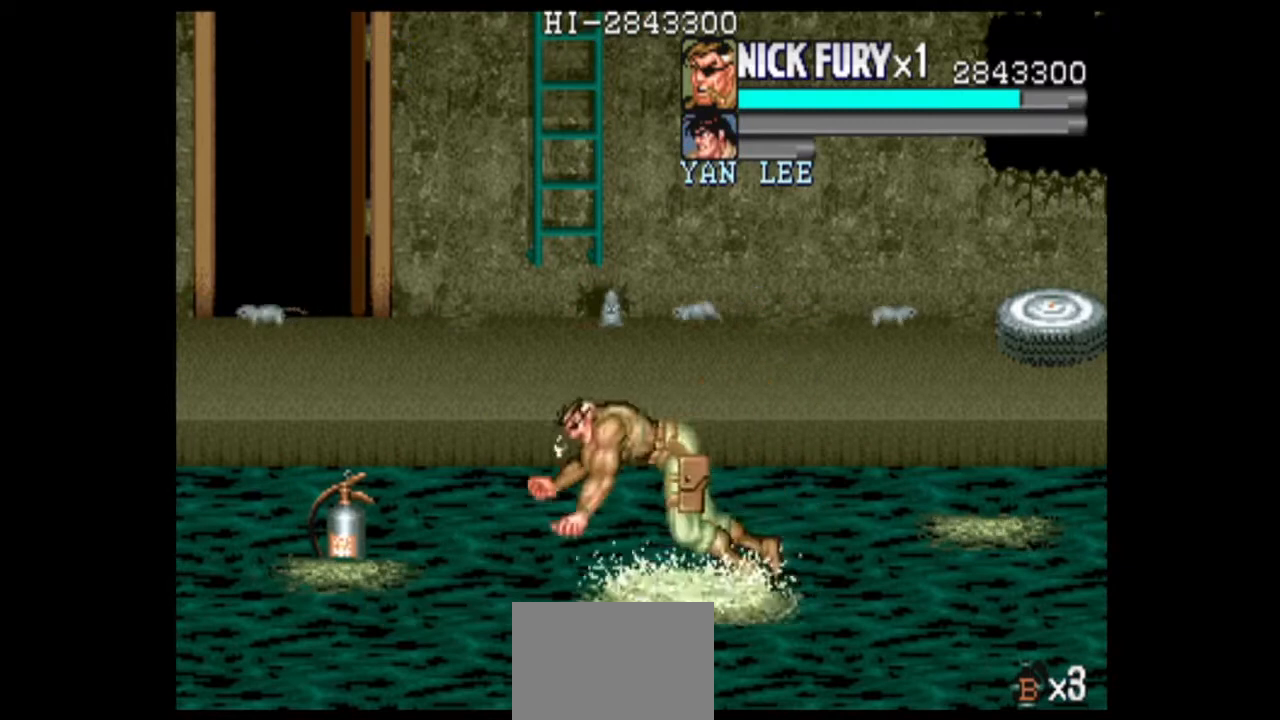
{"buttons": [], "left_stick": "right", "events": [[125, "left_stick", "center"], [292, "left_stick", "right"], [375, "left_stick", "center"], [458, "left_stick", "right"]]}
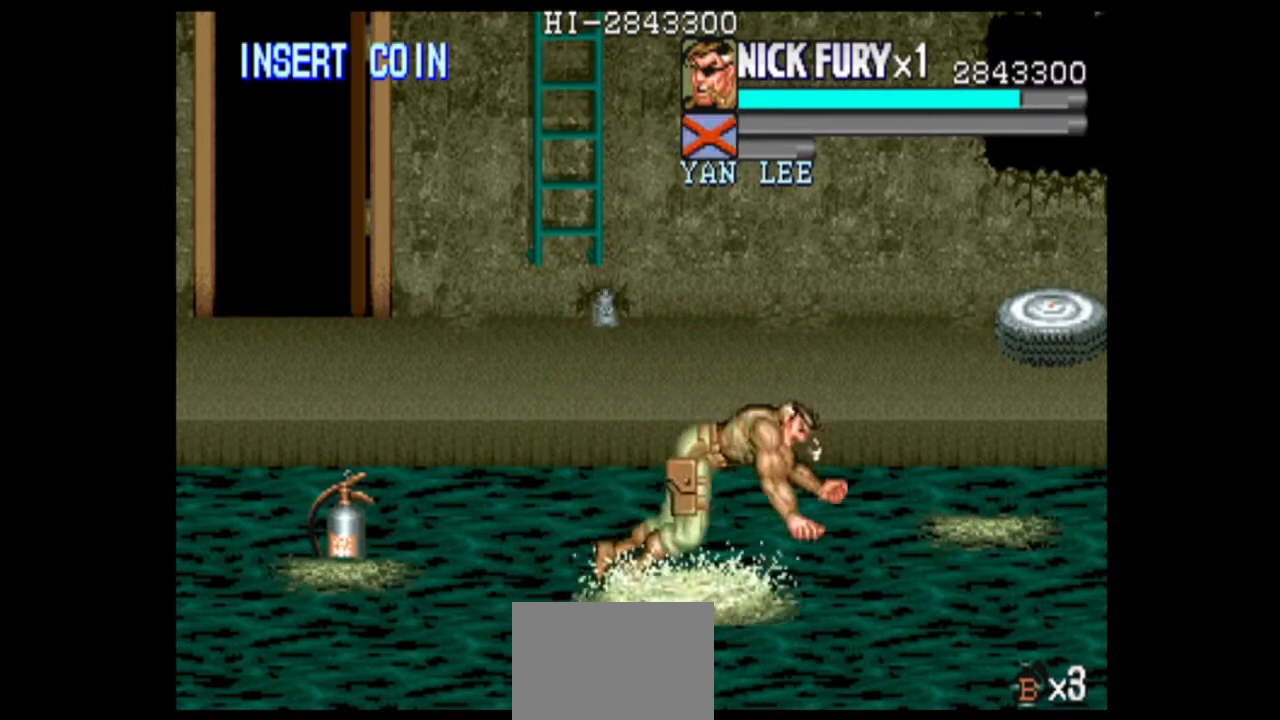
{"buttons": [], "left_stick": "center", "events": [[125, "left_stick", "center"]]}